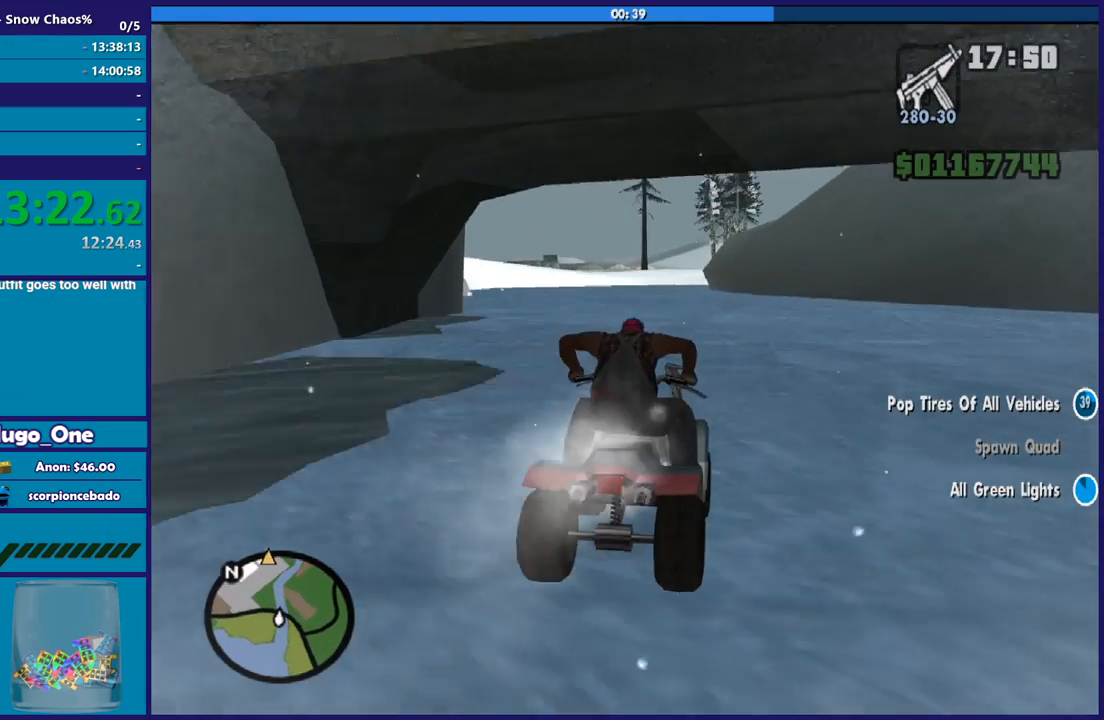
Gameplay with a controller (Xbox layout); each line is a JSON object with the inputs held at the frame after it. "button_events" lists button changes between this image and that frame as [ms after this image, input, new state], when the widget could be followed in between (sticks are given only as held states). This document gives stick clicks only as held states, not as events.
{"buttons": ["R2"], "left_stick": "up-left", "right_stick": "down-left", "button_events": []}
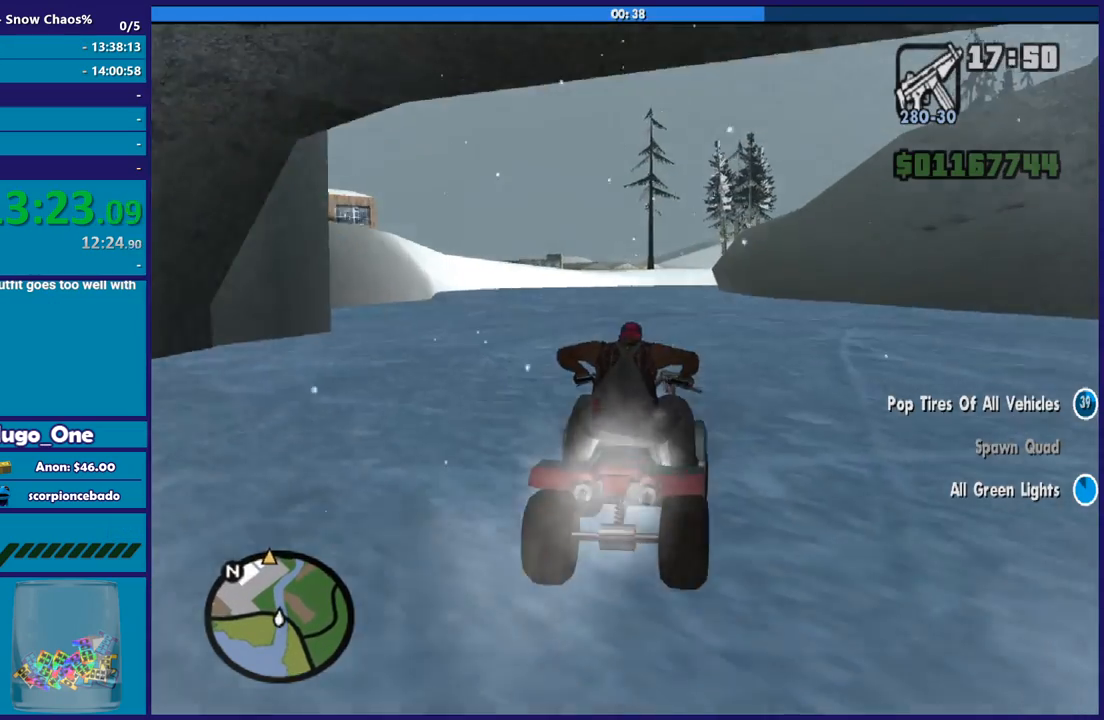
{"buttons": ["R2"], "left_stick": "up", "right_stick": "down-left", "button_events": []}
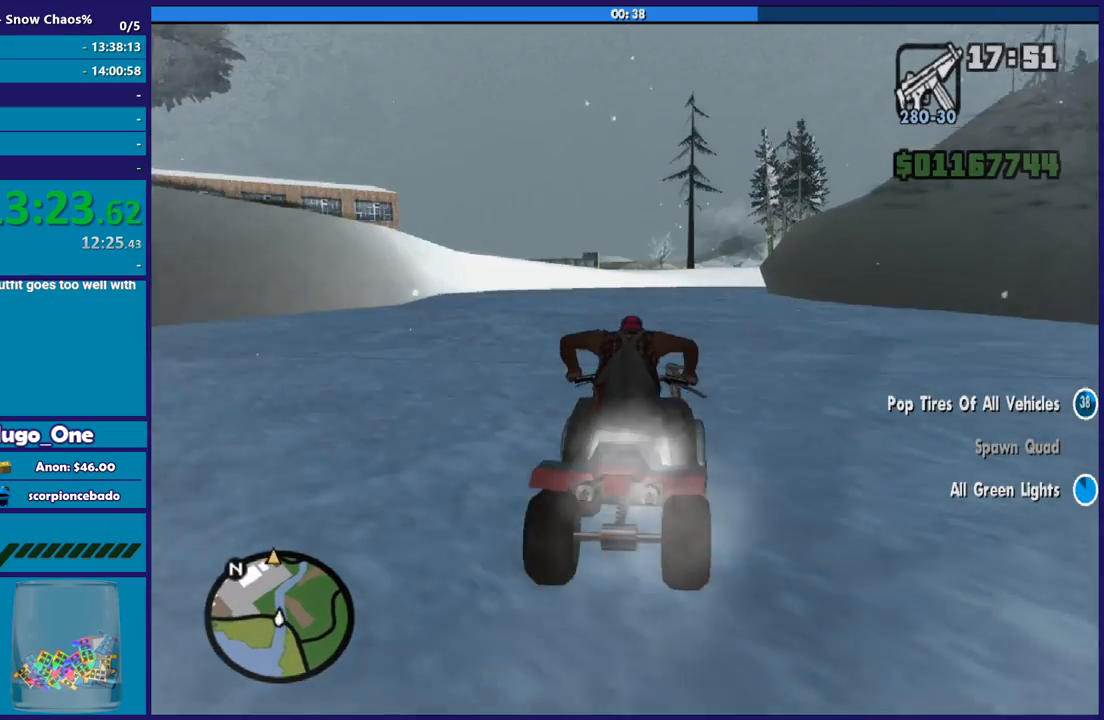
{"buttons": ["R2"], "left_stick": "up-left", "right_stick": "center", "button_events": []}
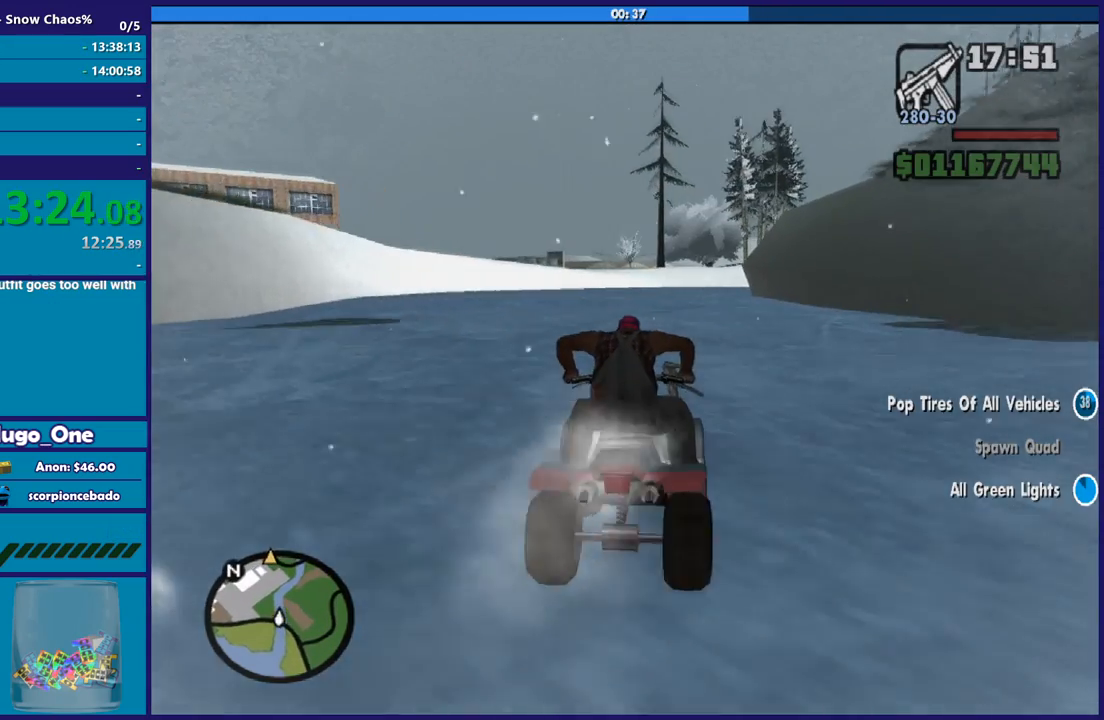
{"buttons": ["R2"], "left_stick": "up", "right_stick": "down-left", "button_events": []}